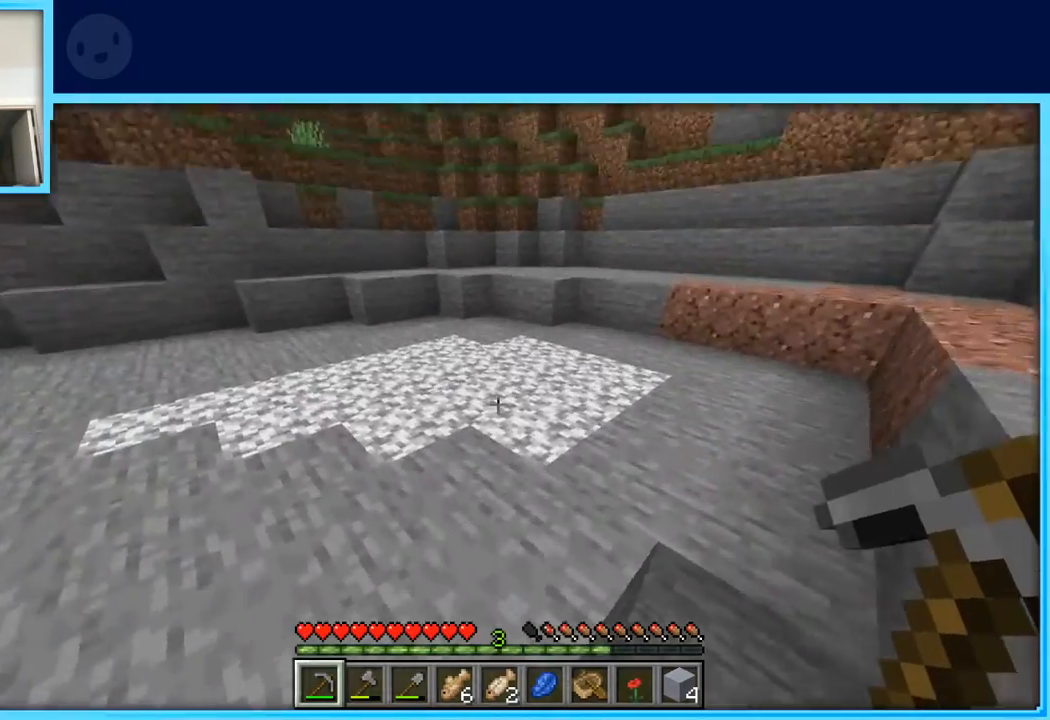
Gameplay with keyboard and mouse; each line is a JSON object with the keys held at the frame after it. "events" lists presses ("down") and releases ("up") of "a", "d", "s", "space" and "w" between this image and that frame as [ms after this image, input, new state], when the widget could be followed in between. No other keys are recorded. Mouse buttons are not recorded. Not read: mouse_move.
{"keys": ["w"], "events": []}
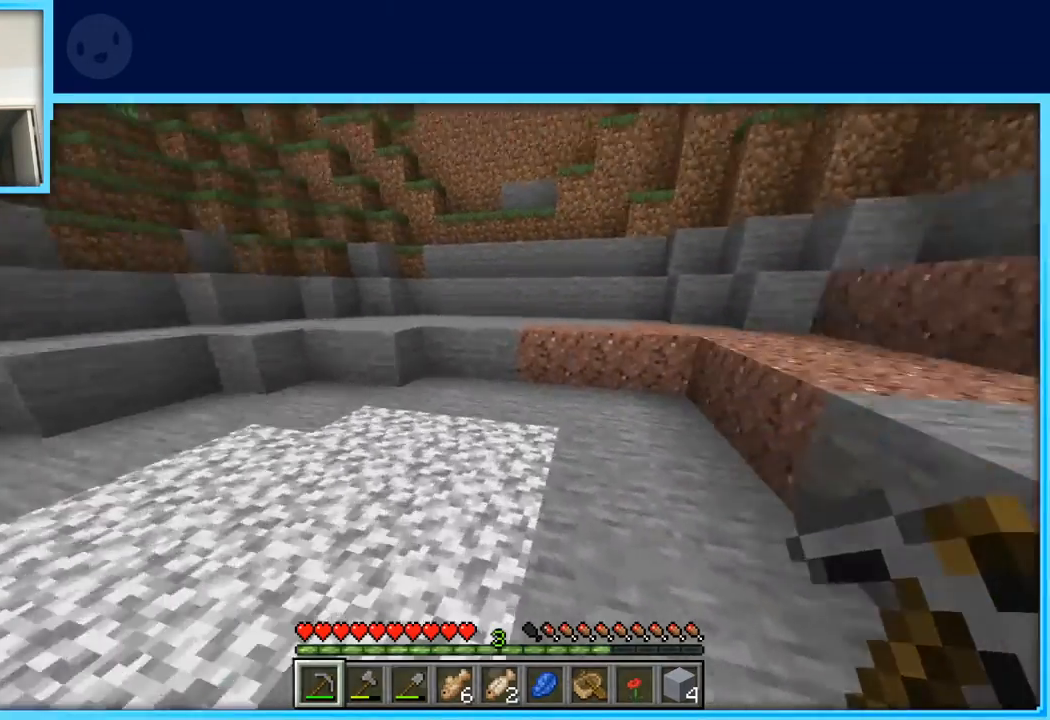
{"keys": ["a", "w"], "events": [[433, "a", "down"]]}
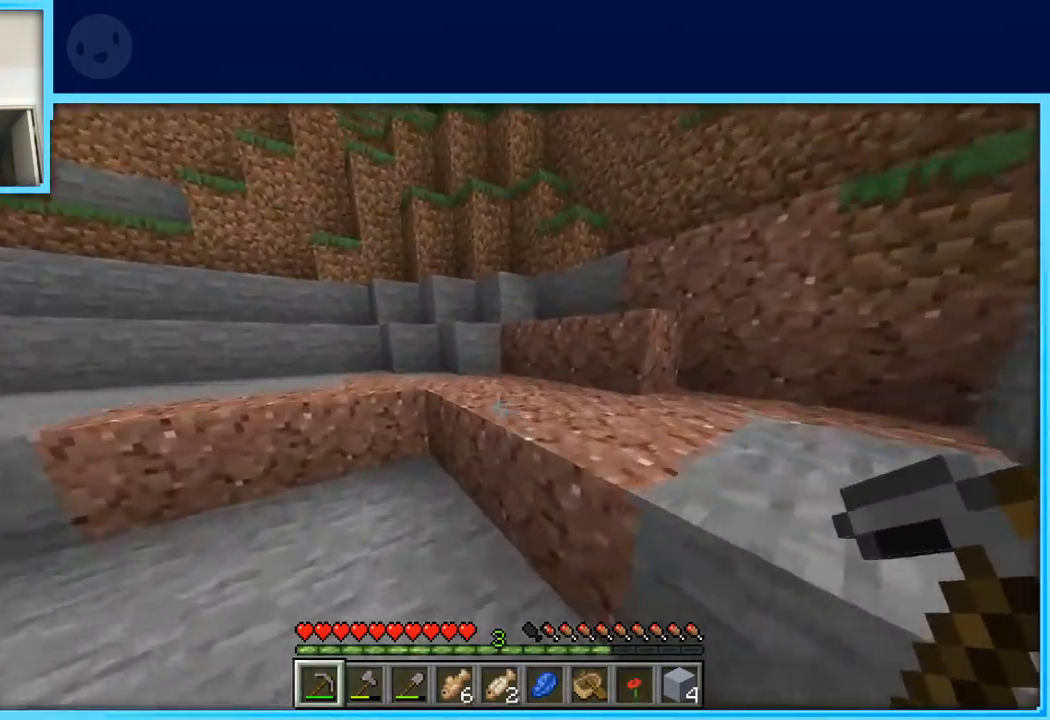
{"keys": ["a", "w"], "events": [[217, "space", "down"], [450, "space", "up"]]}
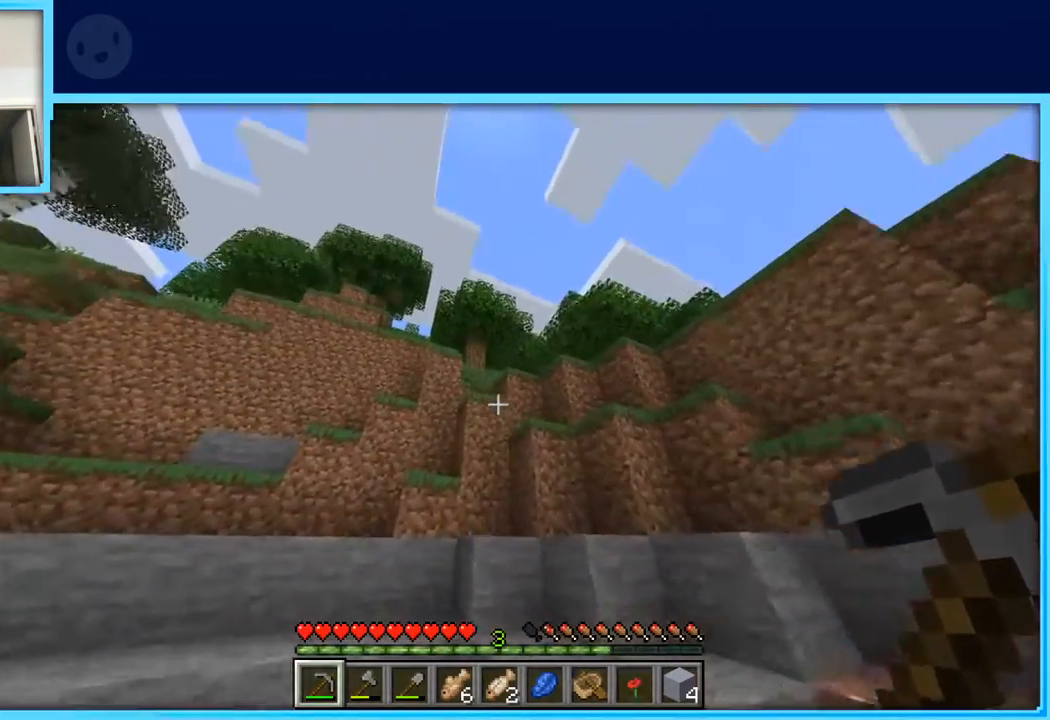
{"keys": ["a", "w"], "events": [[133, "space", "down"], [367, "space", "up"]]}
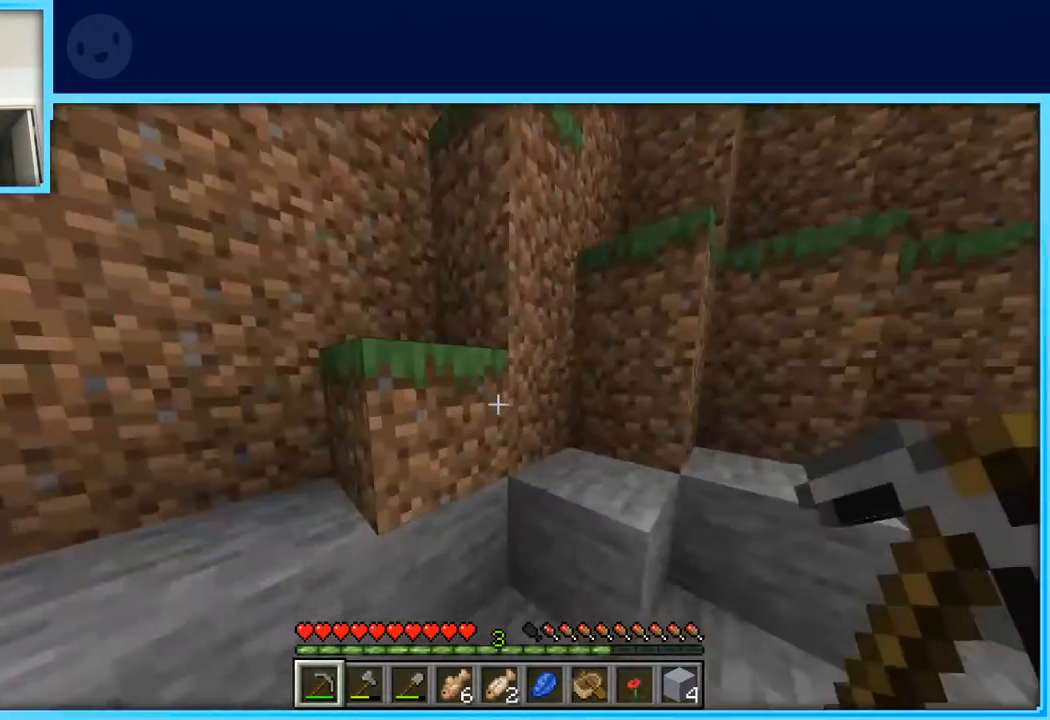
{"keys": ["a", "w"], "events": [[100, "space", "down"], [283, "space", "up"]]}
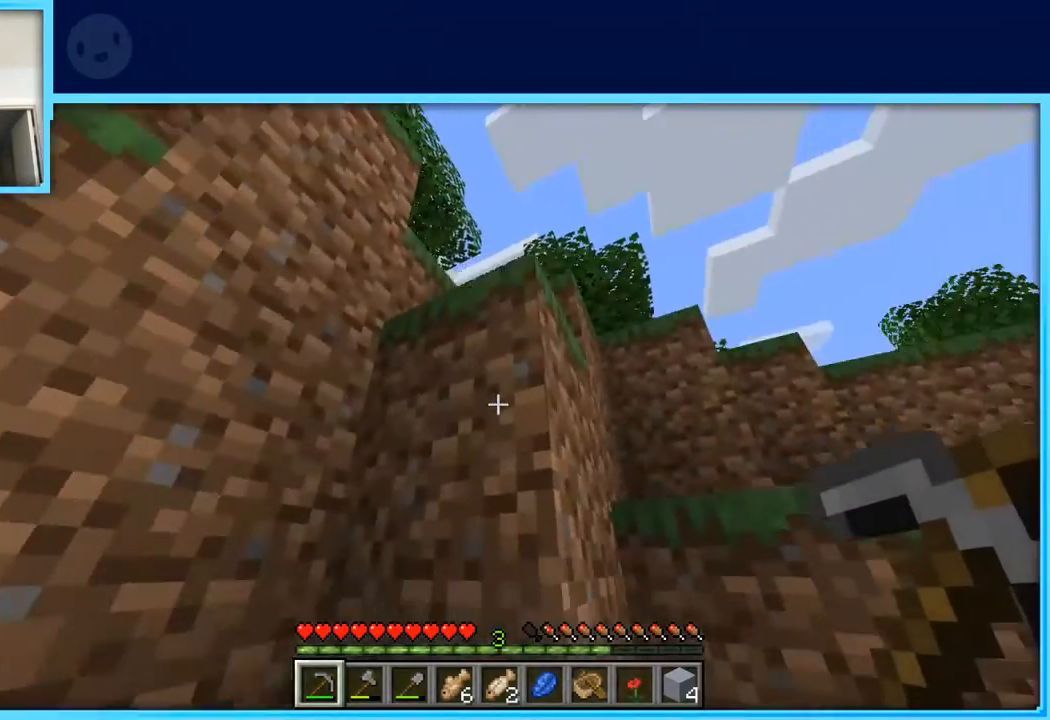
{"keys": ["a"], "events": [[67, "space", "down"], [250, "space", "up"], [450, "w", "up"]]}
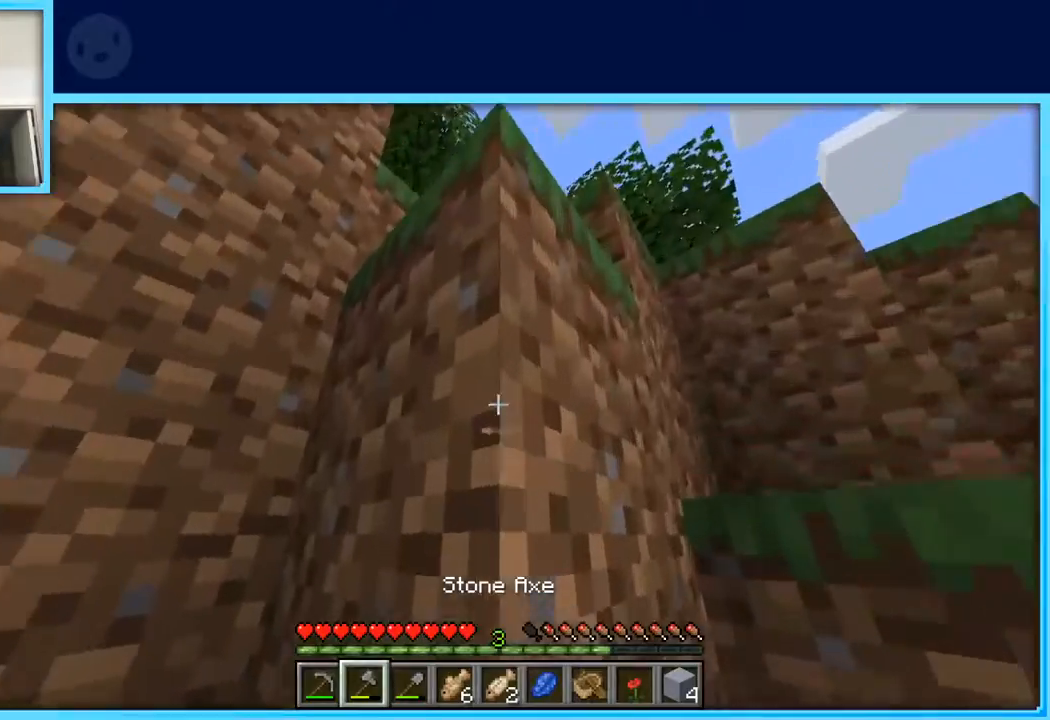
{"keys": ["a", "w"], "events": [[183, "w", "down"], [317, "space", "down"], [500, "space", "up"]]}
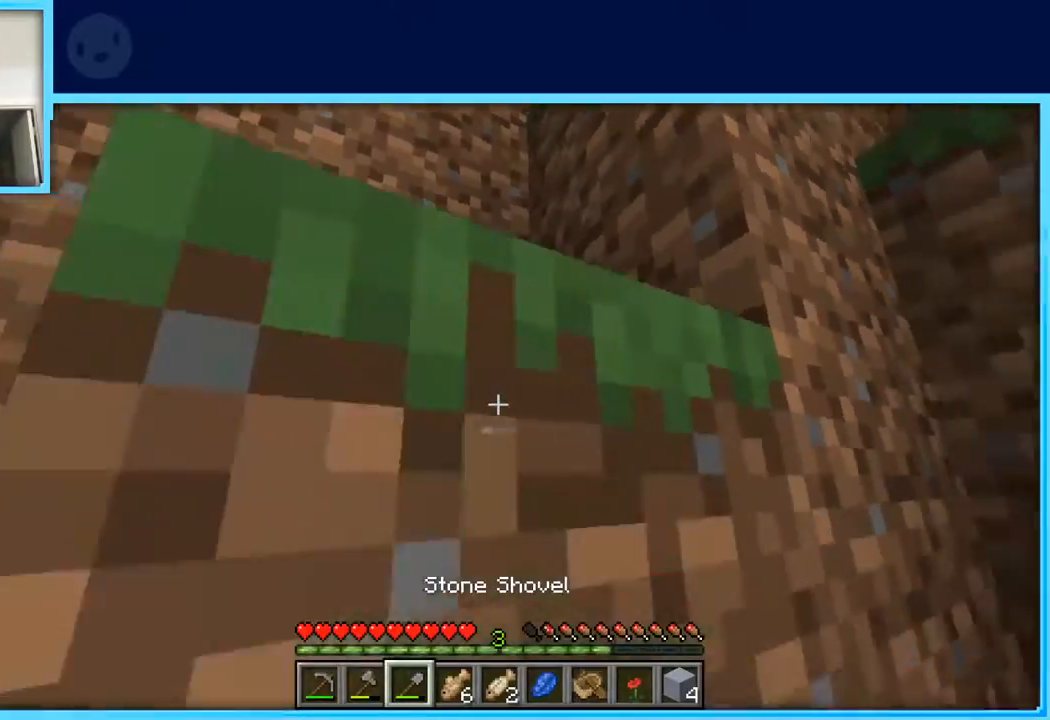
{"keys": ["a", "space", "w"], "events": [[150, "space", "down"]]}
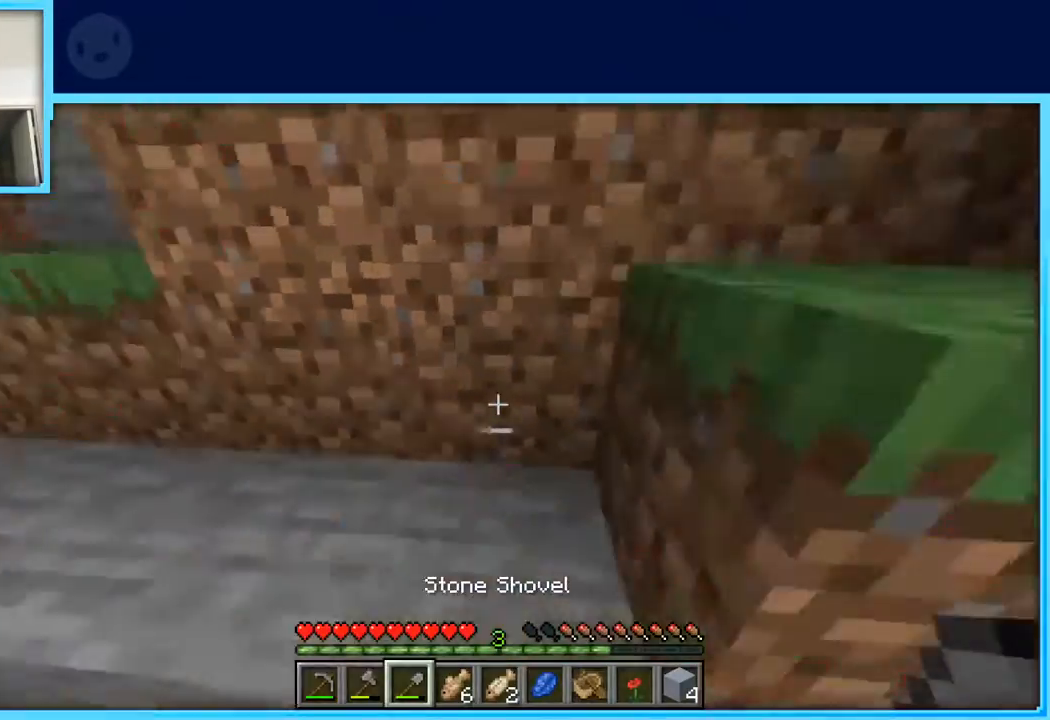
{"keys": ["space", "w"], "events": [[400, "a", "up"]]}
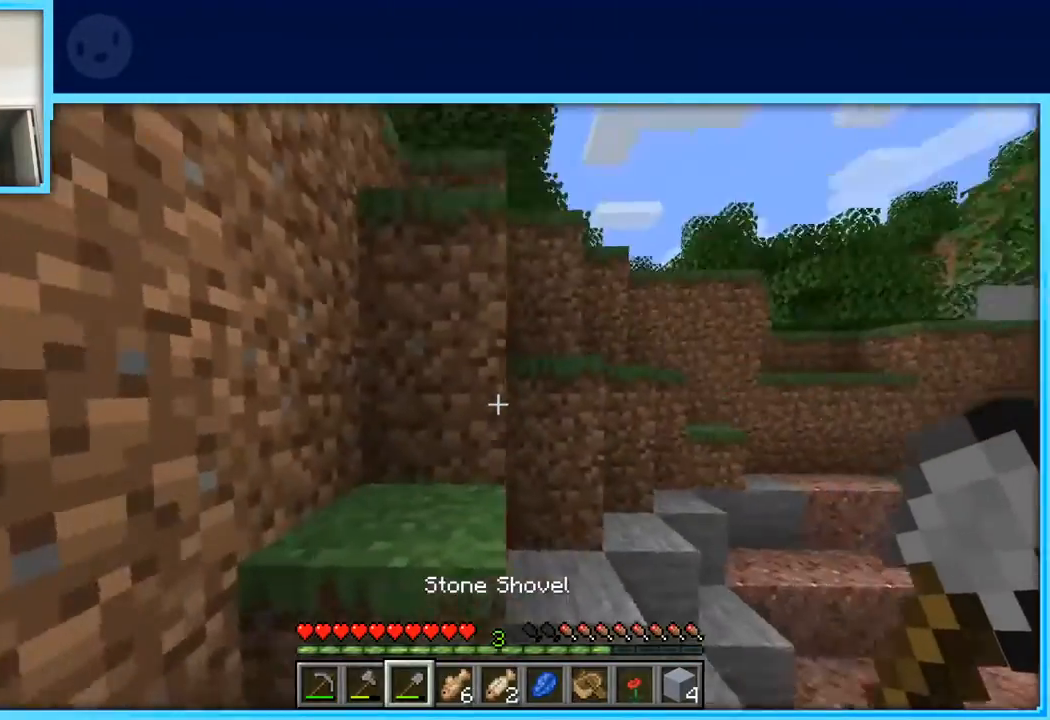
{"keys": ["w"], "events": [[233, "space", "up"]]}
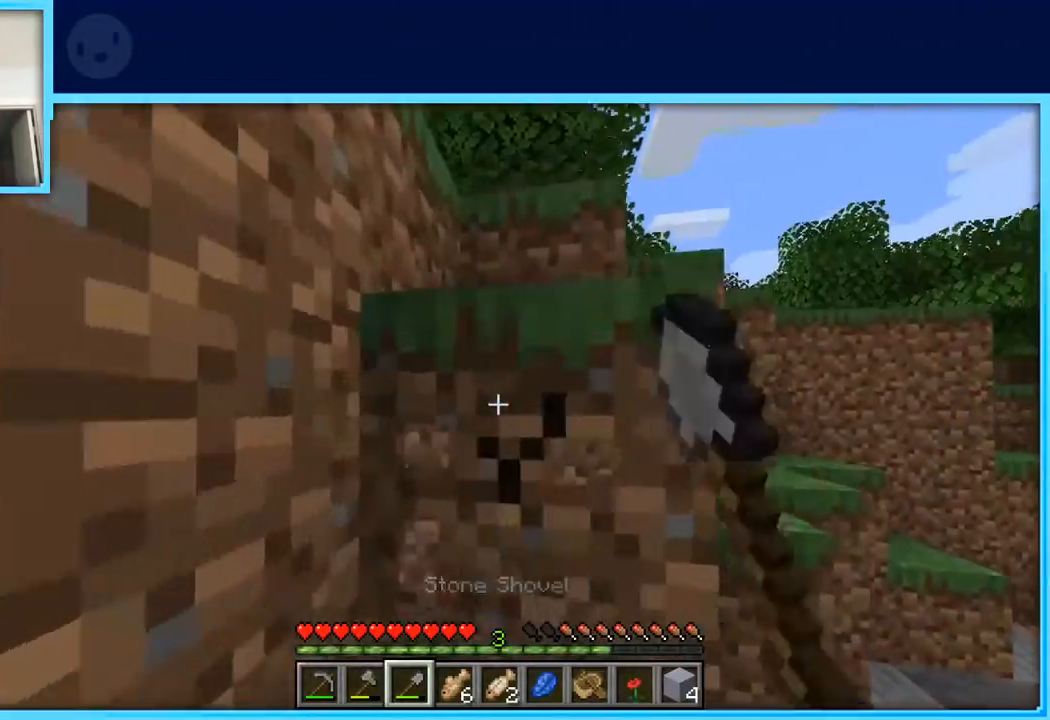
{"keys": ["d", "w"], "events": [[333, "space", "down"], [433, "d", "down"], [467, "space", "up"]]}
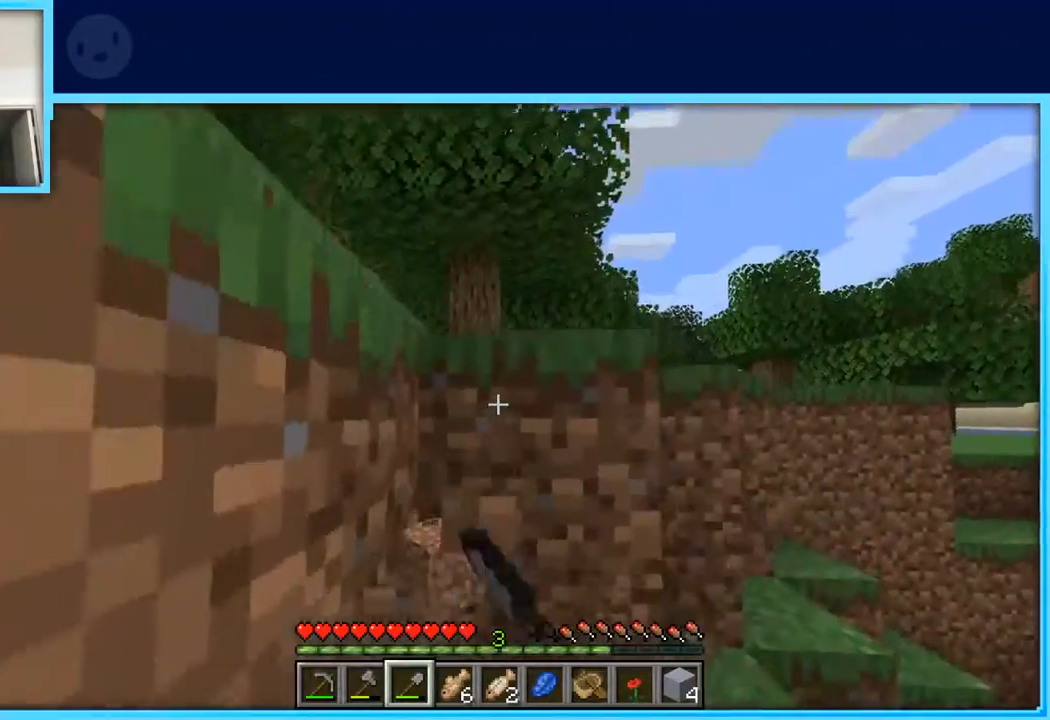
{"keys": ["w"], "events": [[67, "d", "up"]]}
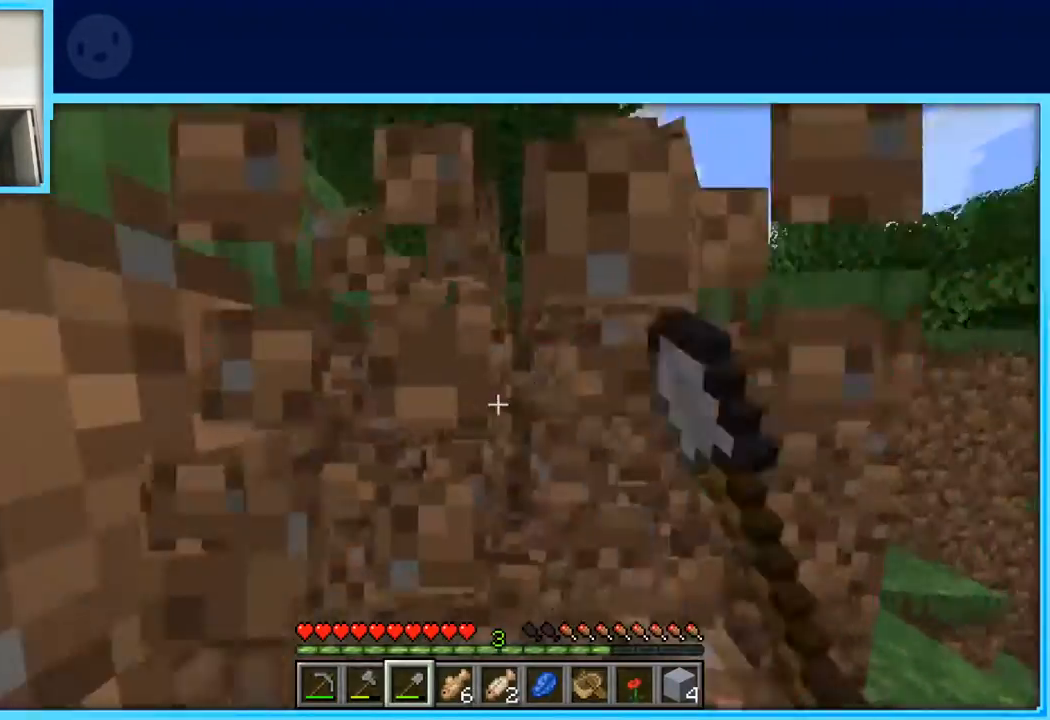
{"keys": ["a", "space", "w"], "events": [[133, "space", "down"], [167, "a", "down"], [217, "space", "up"], [500, "space", "down"]]}
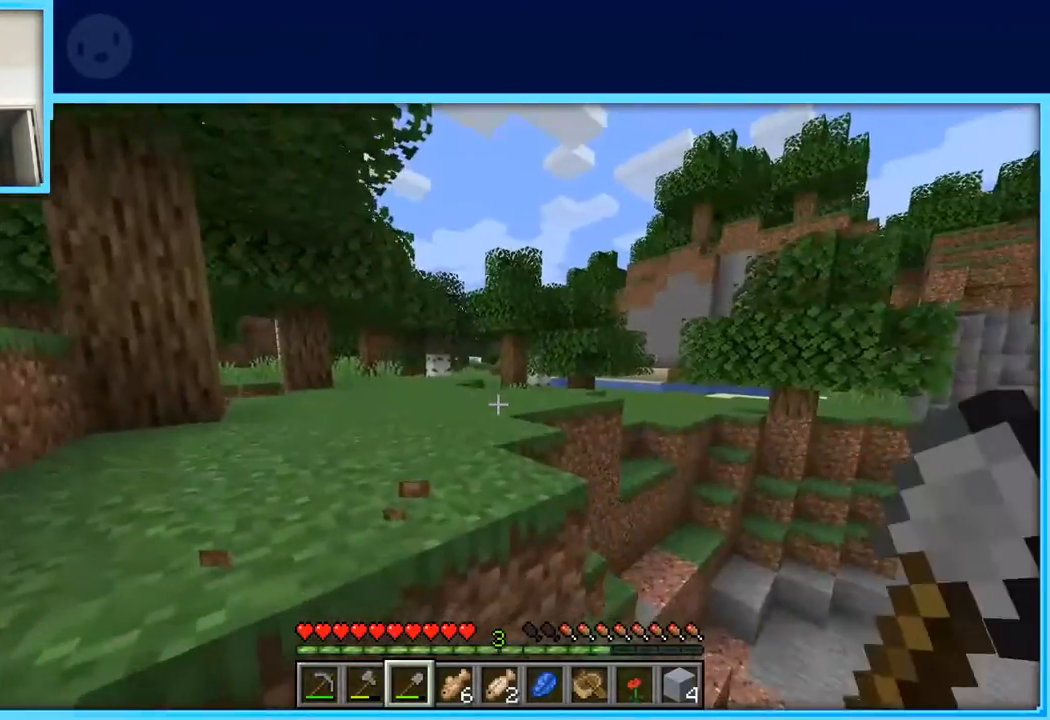
{"keys": ["w"], "events": [[200, "space", "up"], [433, "a", "up"]]}
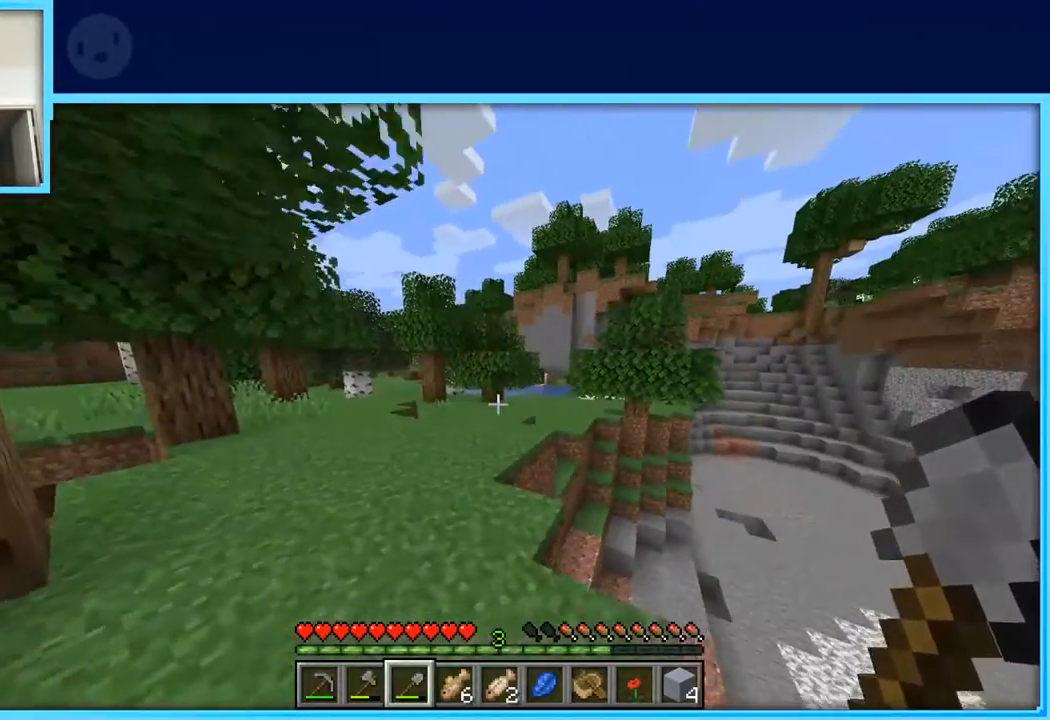
{"keys": ["a", "w"], "events": [[117, "a", "down"]]}
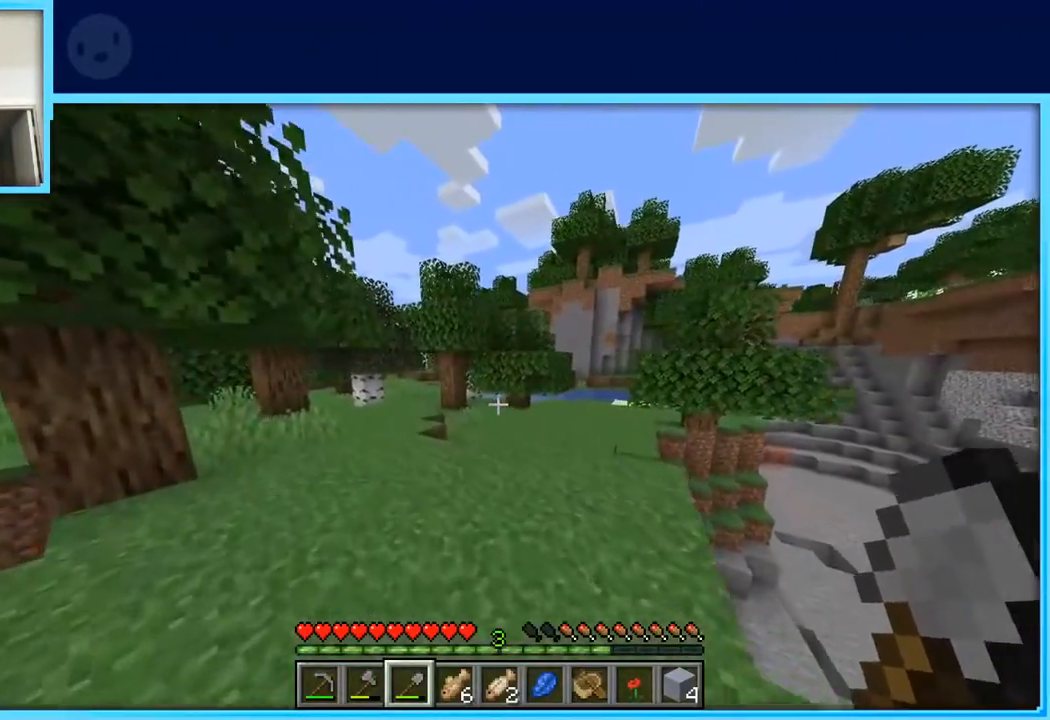
{"keys": ["w"], "events": [[83, "a", "up"]]}
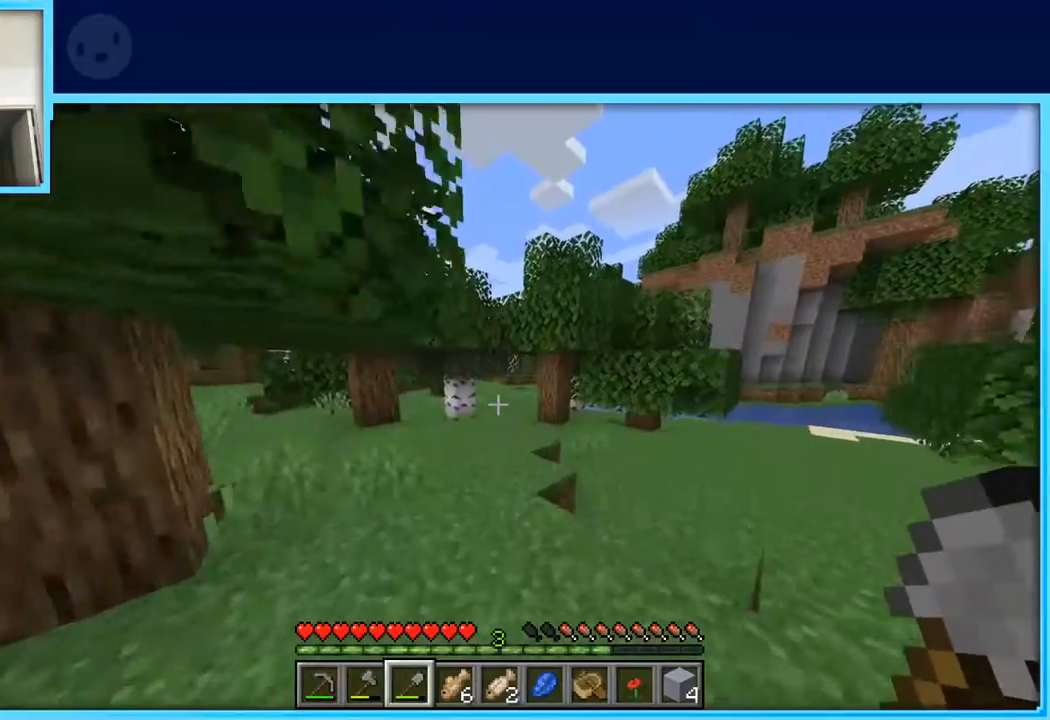
{"keys": ["a", "w"], "events": [[467, "a", "down"]]}
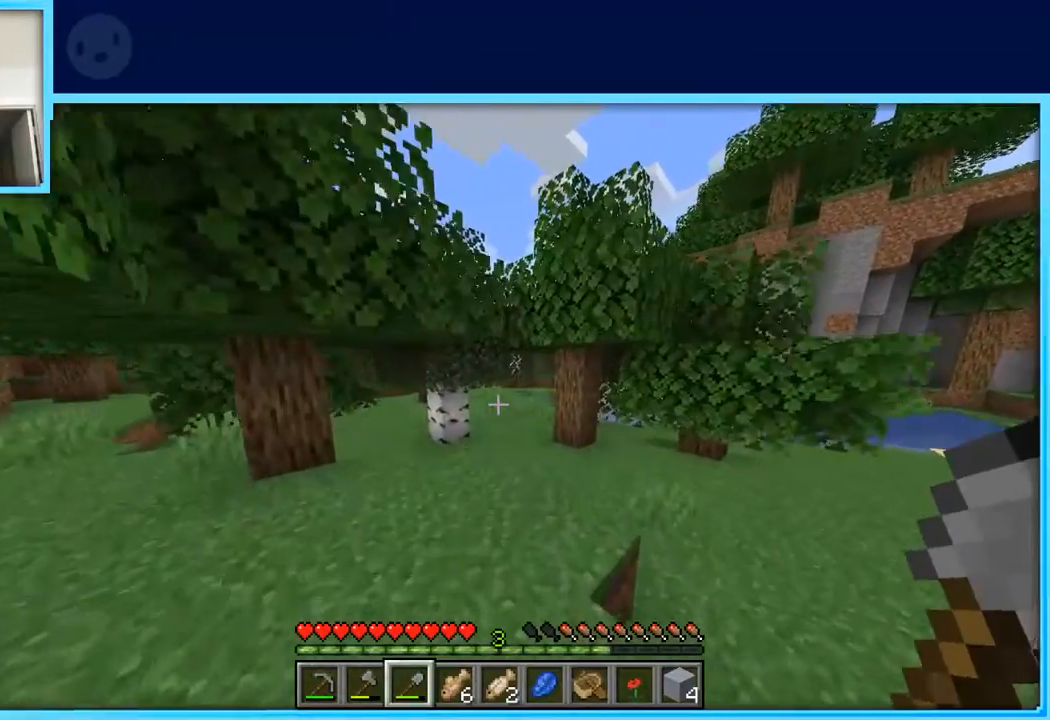
{"keys": ["w"], "events": [[17, "a", "up"]]}
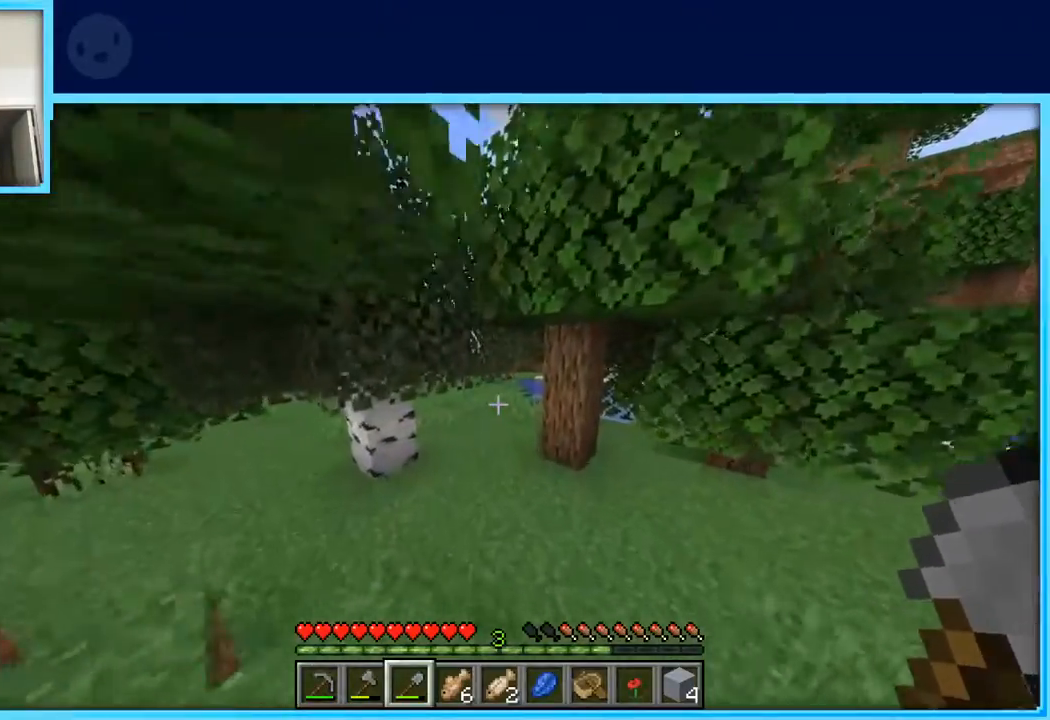
{"keys": ["w"], "events": []}
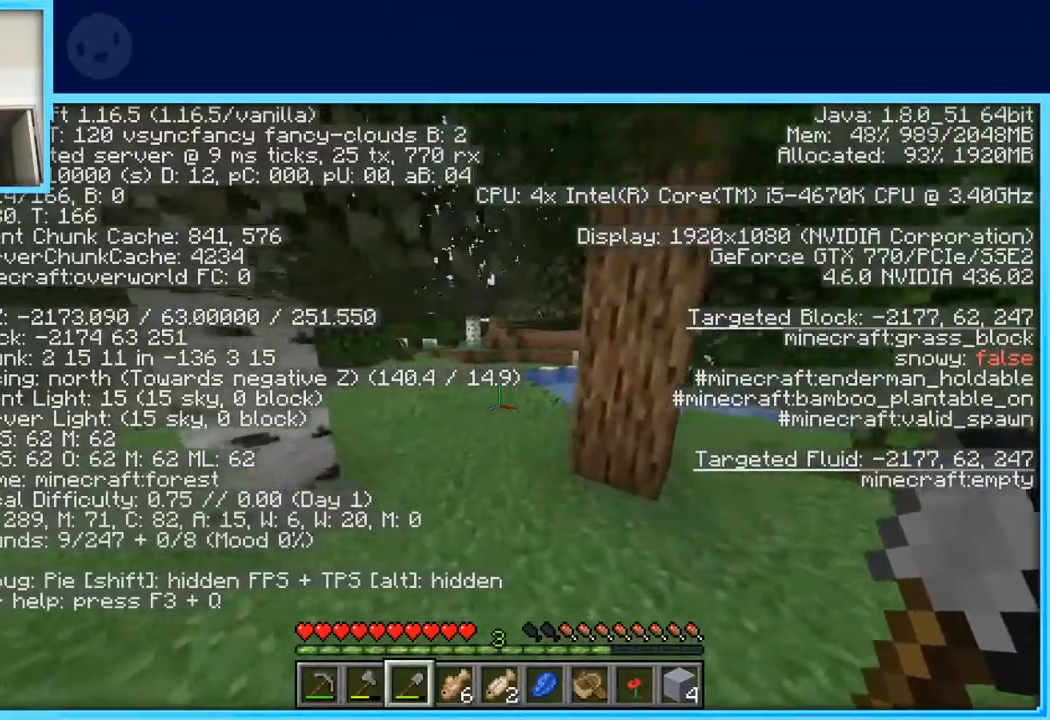
{"keys": ["w"], "events": []}
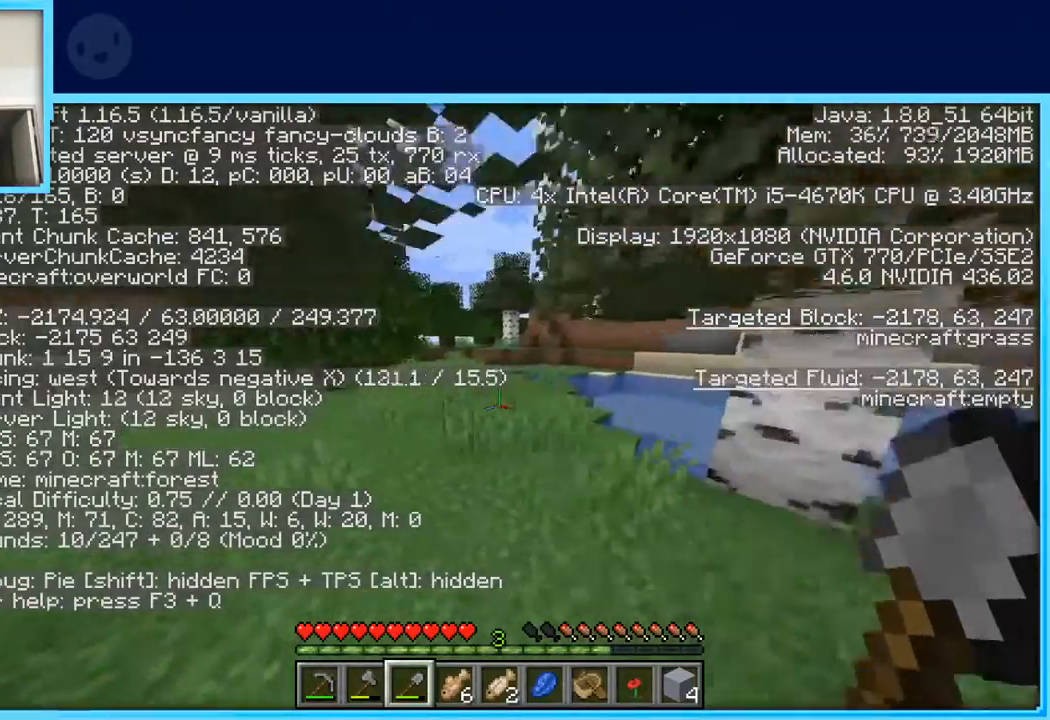
{"keys": ["w"], "events": []}
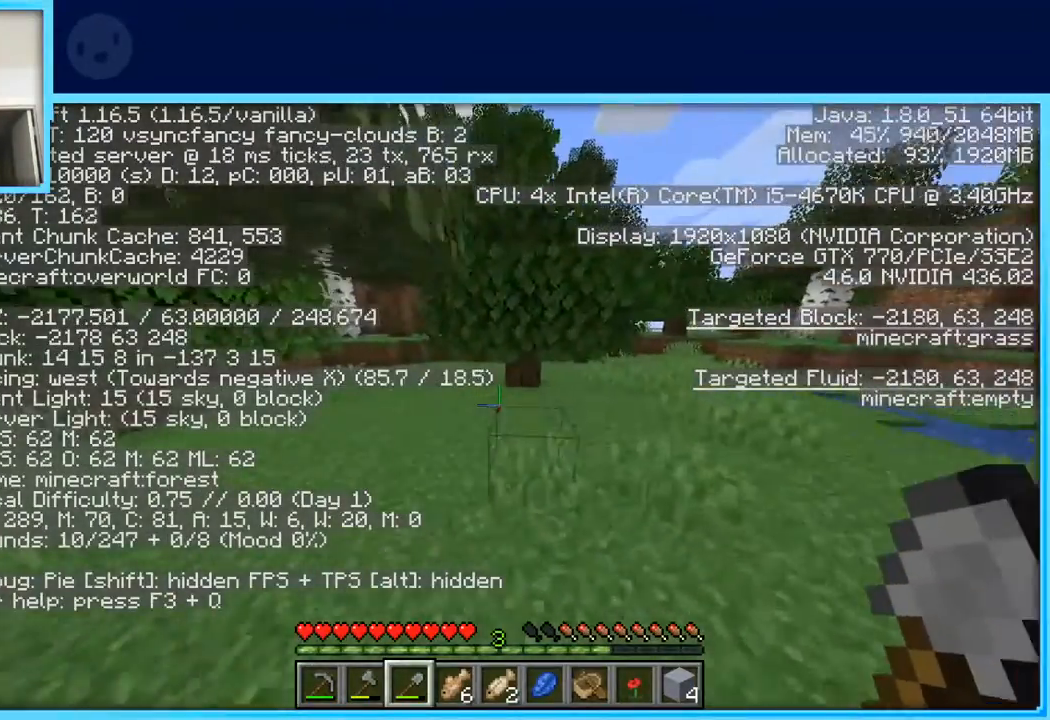
{"keys": ["w"], "events": []}
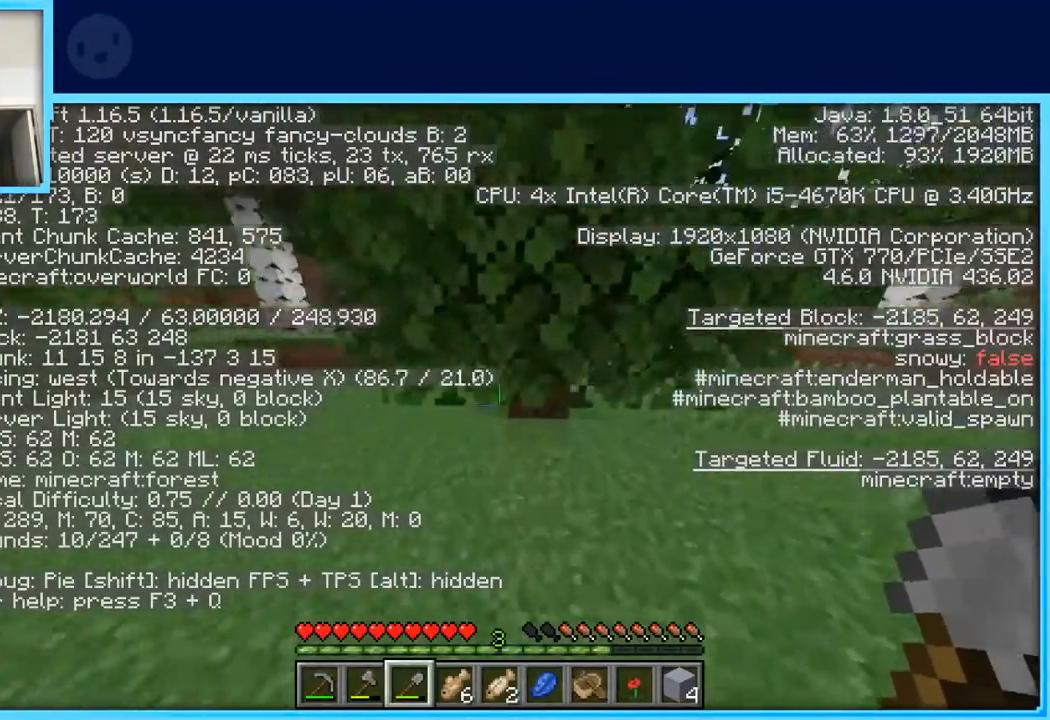
{"keys": ["w"], "events": []}
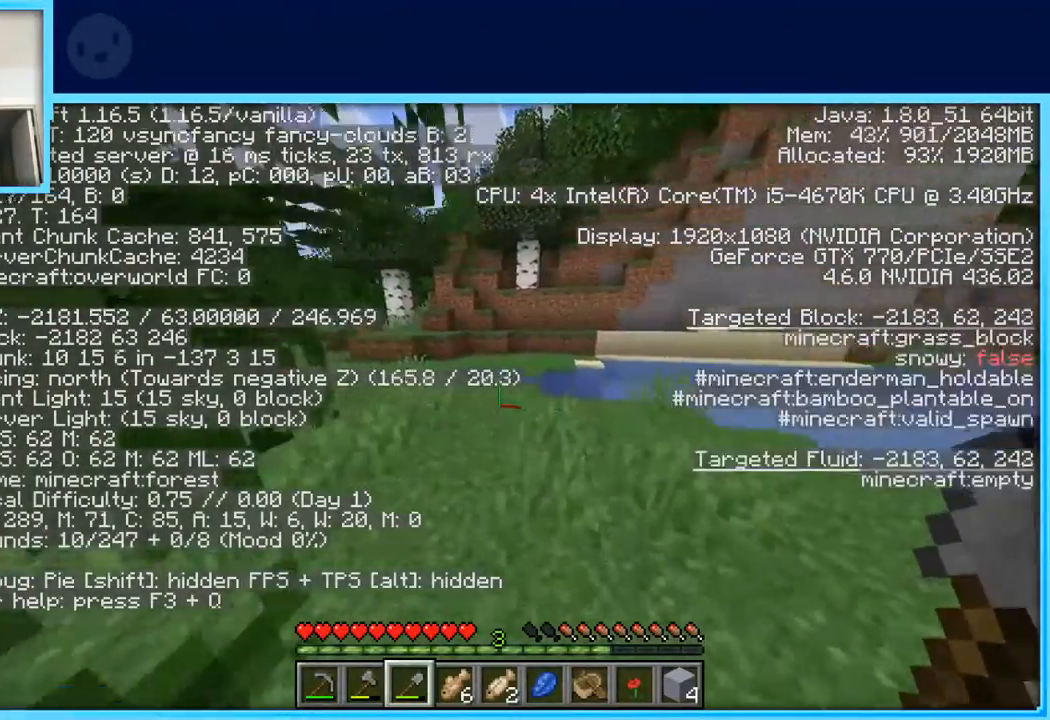
{"keys": ["w"], "events": []}
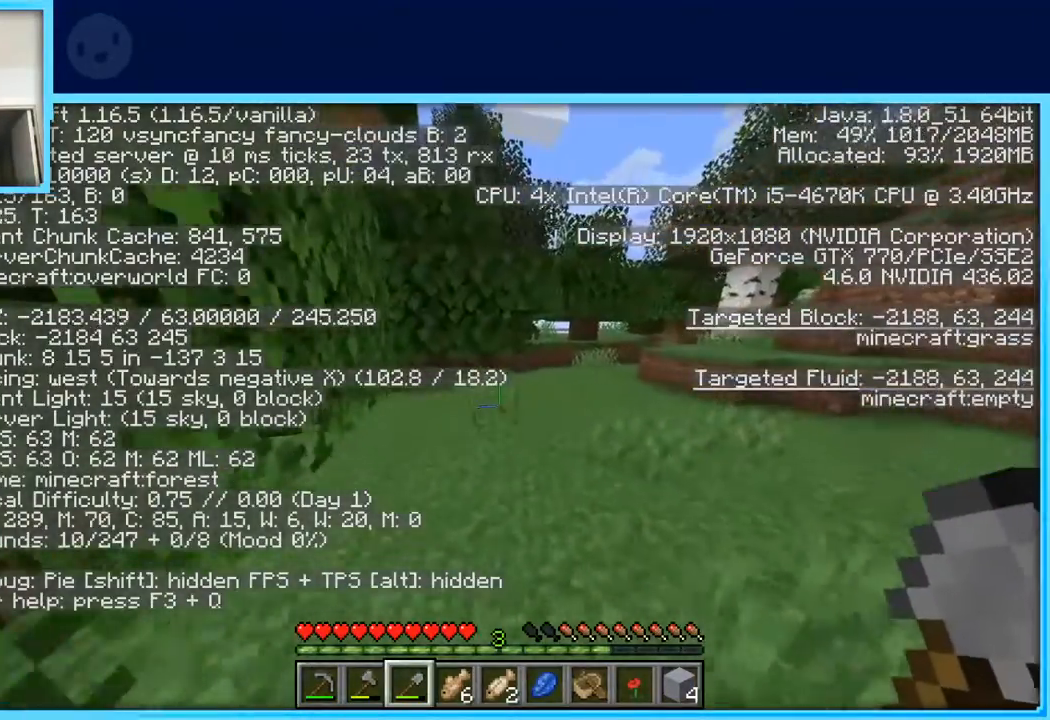
{"keys": ["w"], "events": []}
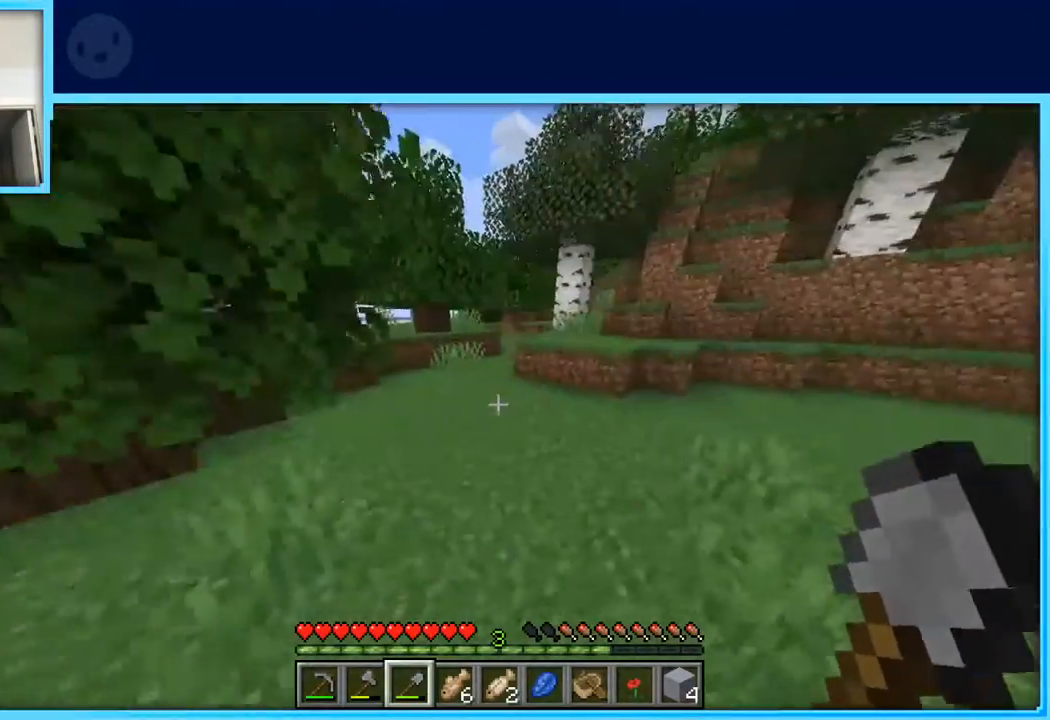
{"keys": ["d", "w"], "events": [[383, "d", "down"]]}
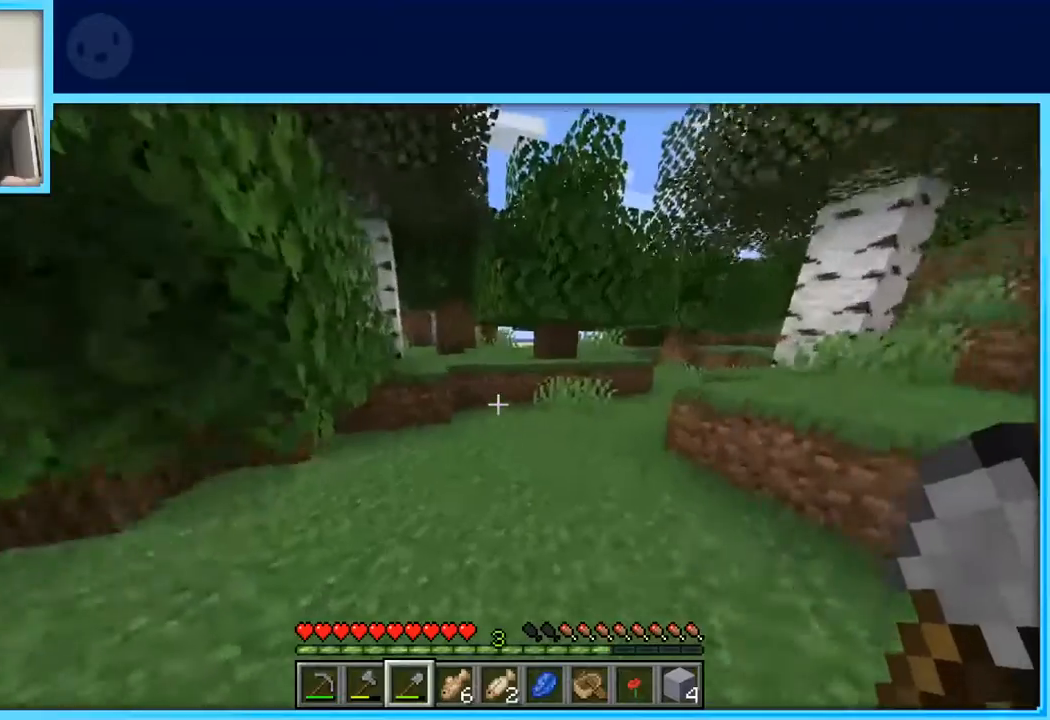
{"keys": ["w"], "events": [[117, "d", "up"]]}
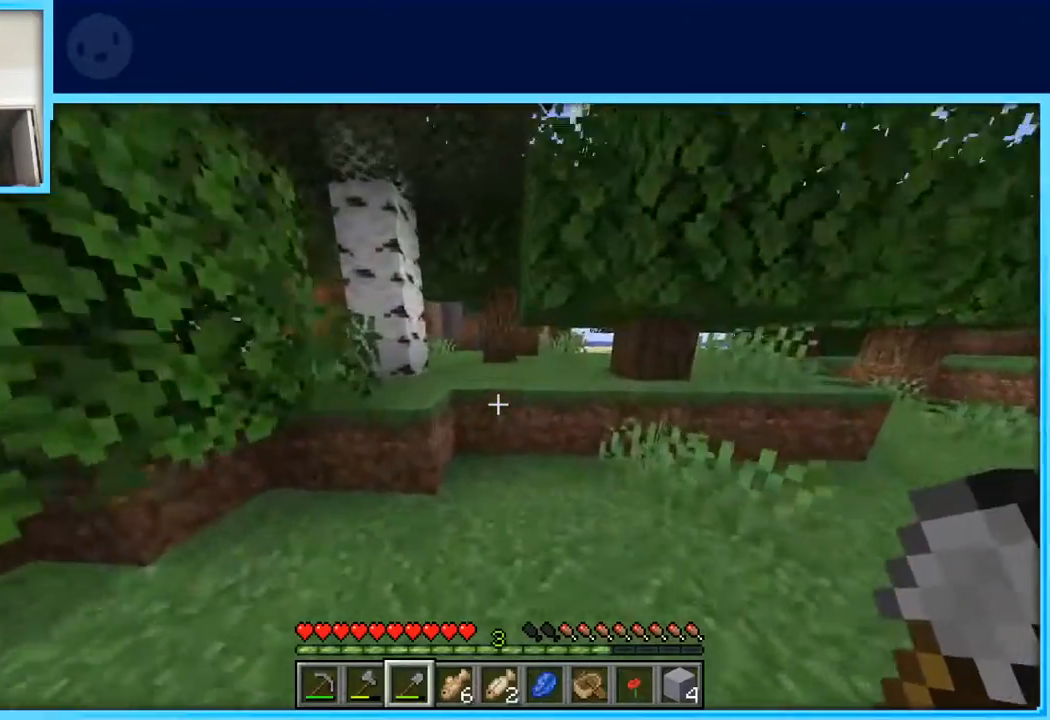
{"keys": ["w"], "events": [[183, "space", "down"], [317, "space", "up"]]}
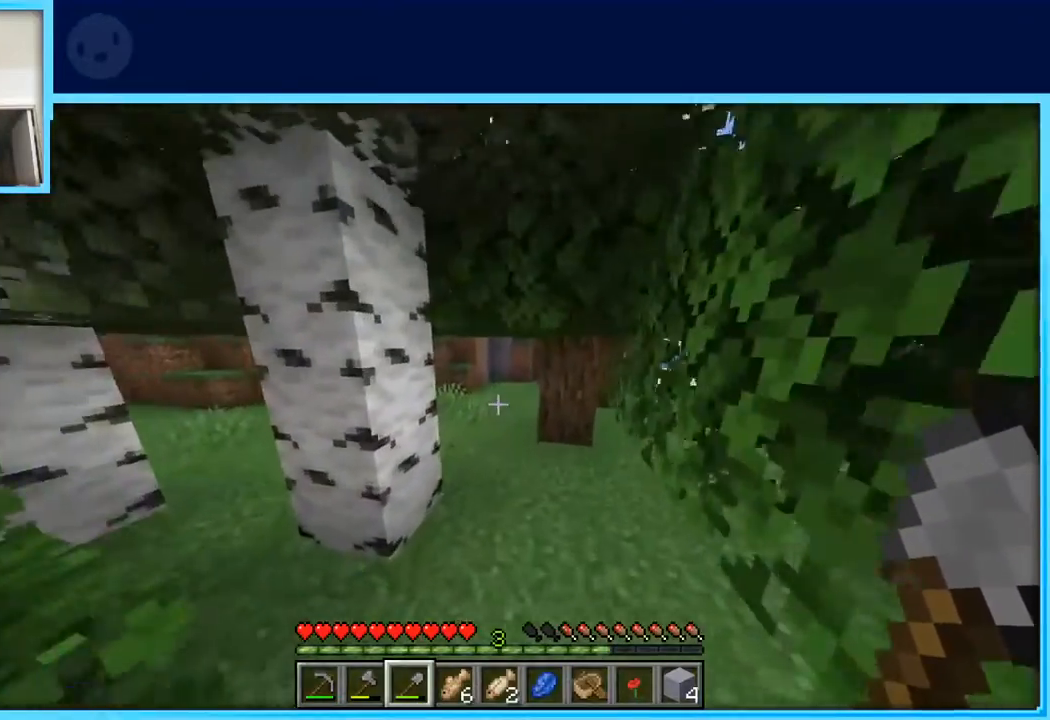
{"keys": ["w"], "events": [[367, "a", "down"], [483, "a", "up"]]}
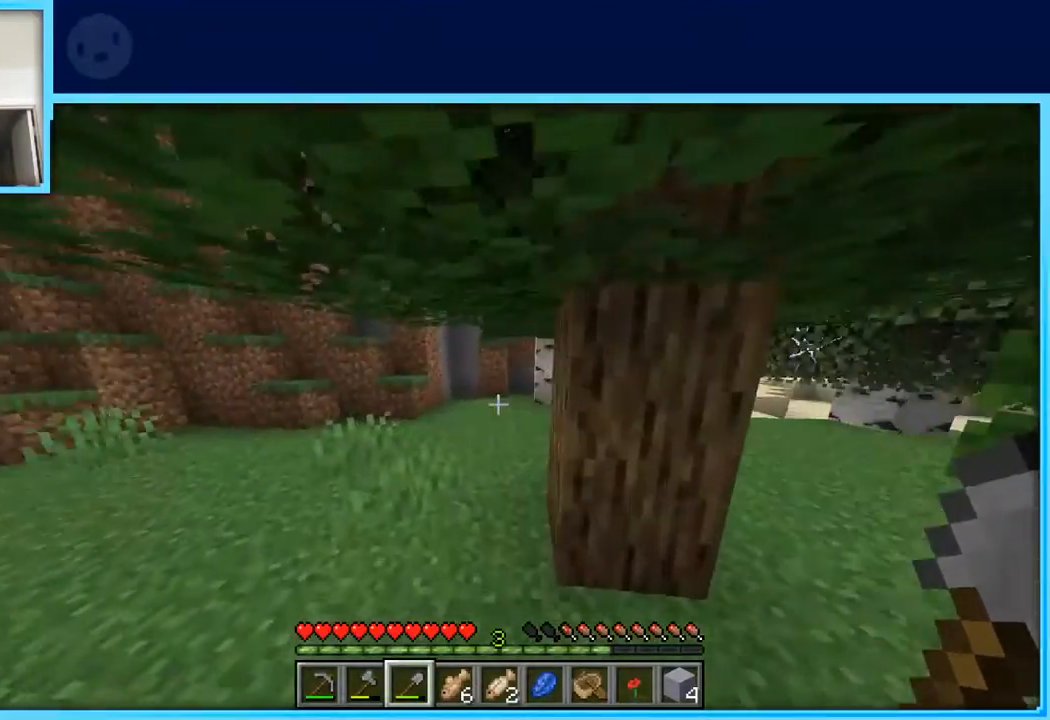
{"keys": ["w"], "events": []}